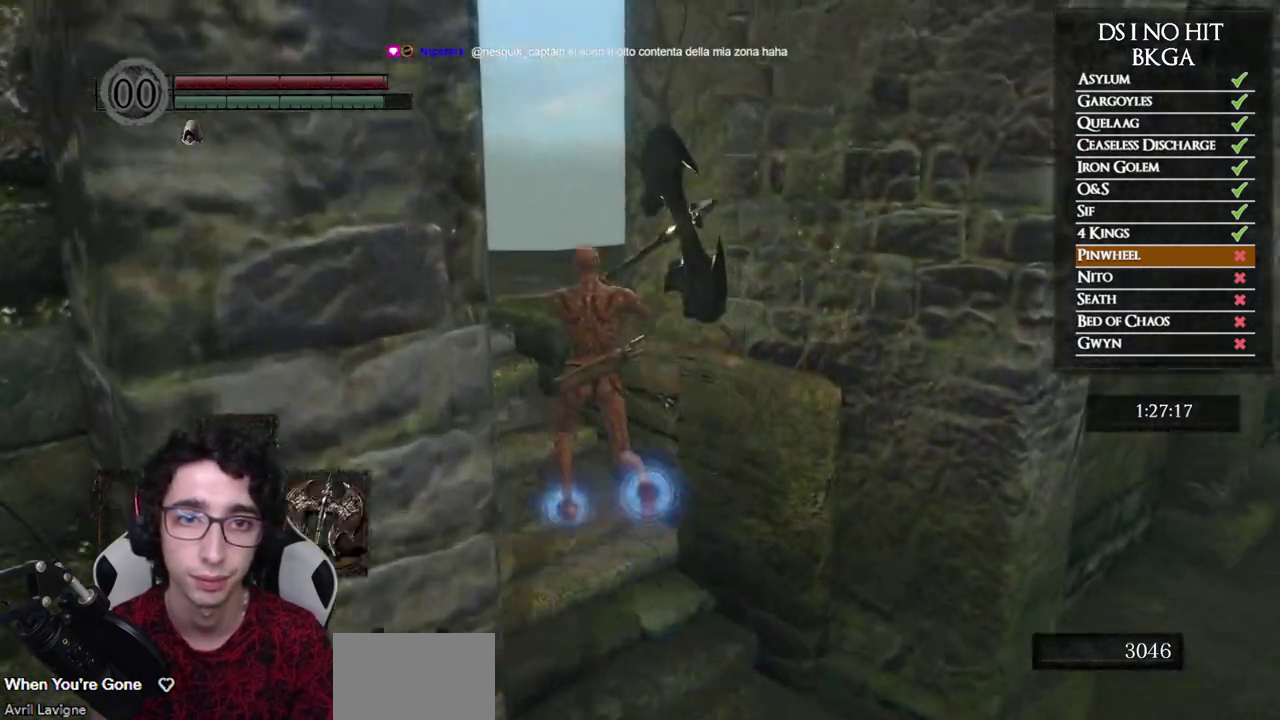
Gameplay with a controller (Xbox layout); each line is a JSON object with the inputs held at the frame after it. "events" lists button and stick changes between this image and that frame as [ms after this image, input, new state], when the widget could be followed in between. This document gives stick clicks only as held states, not as events.
{"buttons": [], "left_stick": "up", "right_stick": "down-right", "events": [[233, "B", "up"], [283, "left_stick", "up"], [400, "right_stick", "down-right"]]}
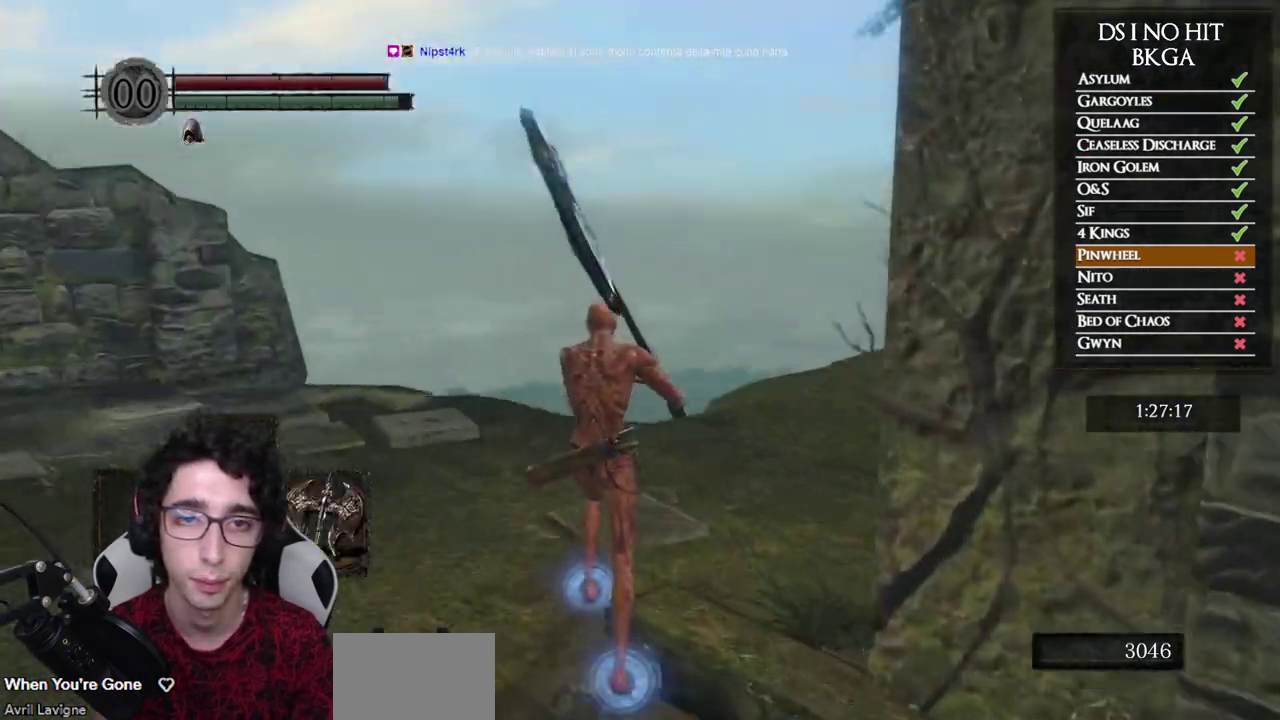
{"buttons": [], "left_stick": "up", "right_stick": "right"}
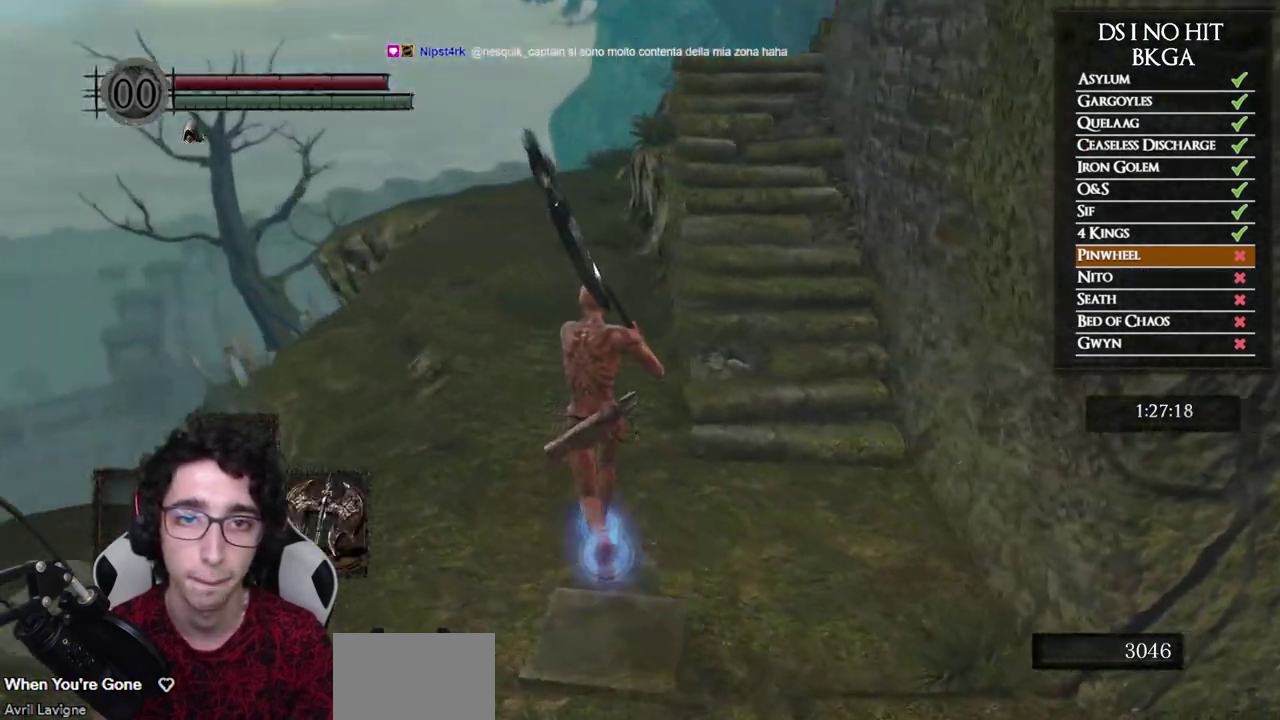
{"buttons": [], "left_stick": "up", "right_stick": "center"}
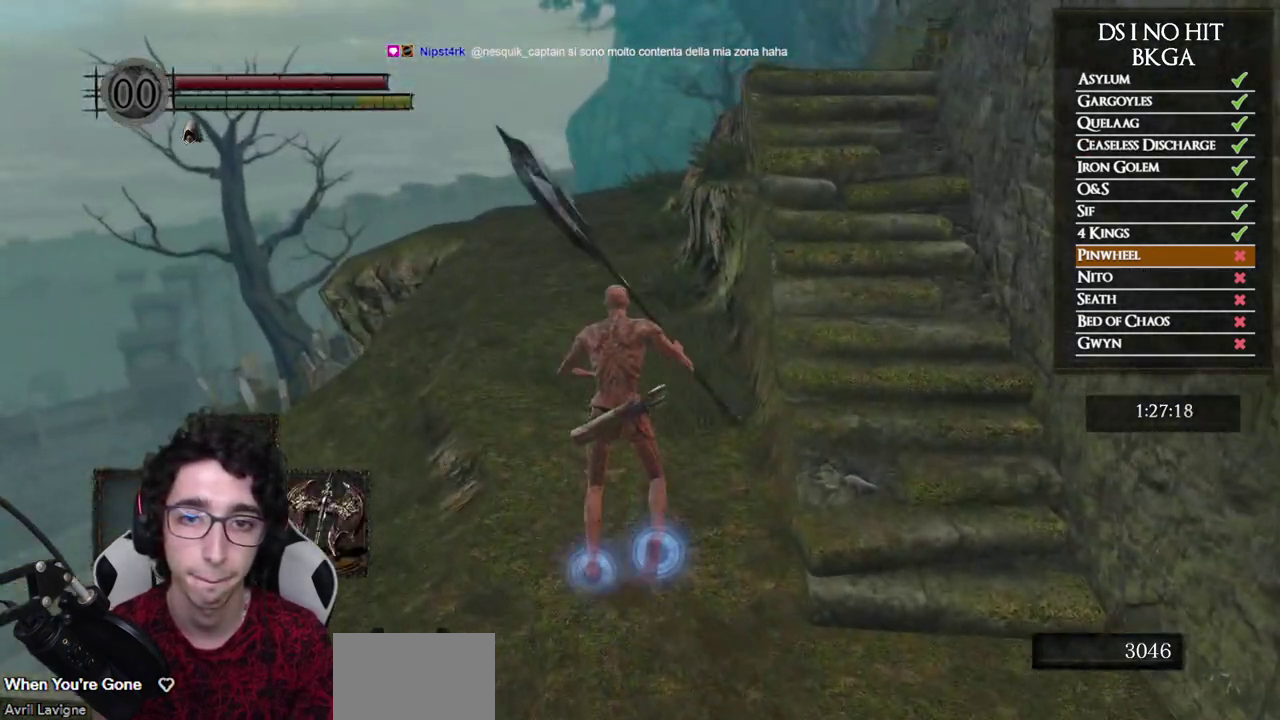
{"buttons": ["B"], "left_stick": "up", "right_stick": "center", "events": [[33, "B", "down"], [83, "B", "up"], [267, "right_stick", "down-right"], [350, "right_stick", "center"], [433, "B", "down"]]}
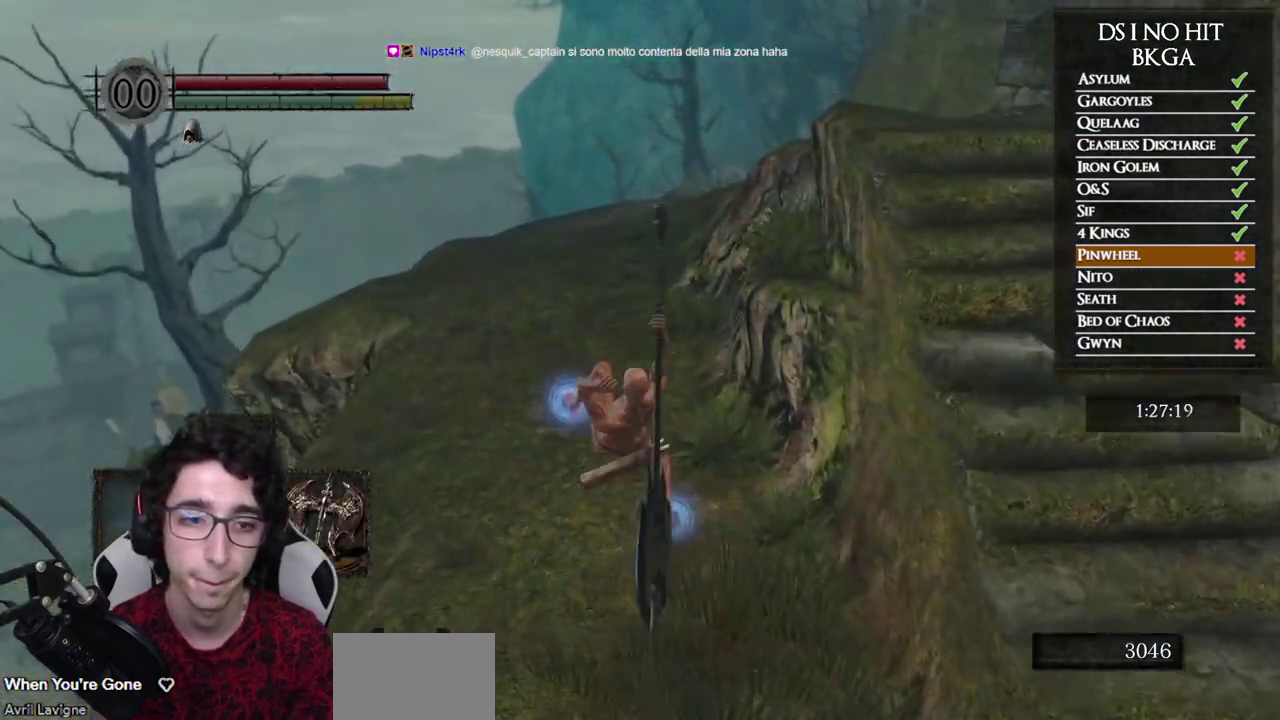
{"buttons": ["B"], "left_stick": "up", "right_stick": "center", "events": []}
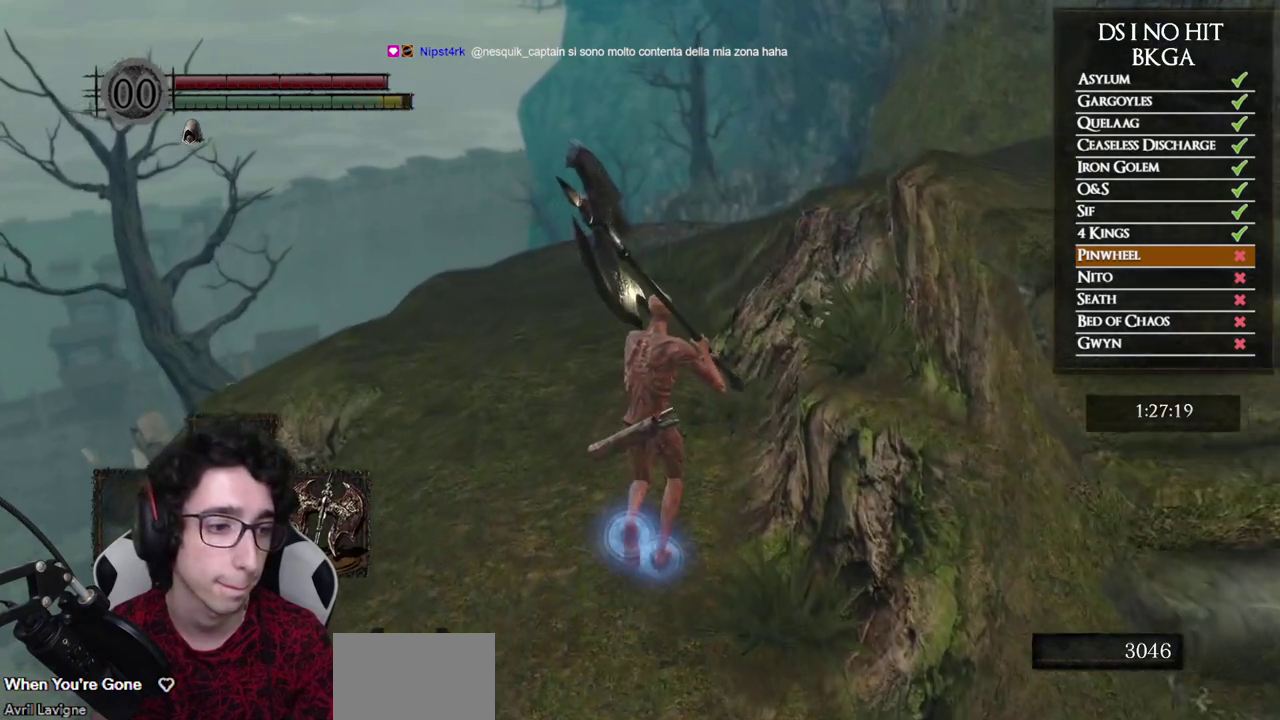
{"buttons": ["B"], "left_stick": "up", "right_stick": "center", "events": []}
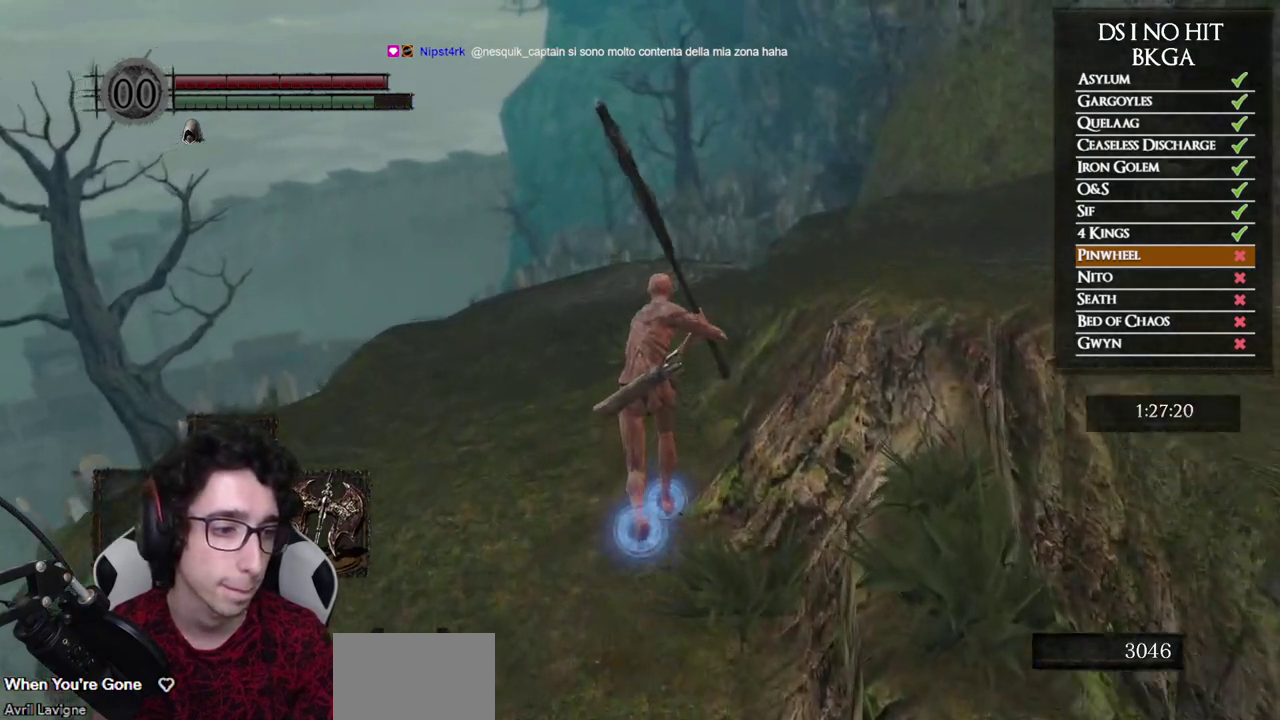
{"buttons": ["B"], "left_stick": "up", "right_stick": "center", "events": []}
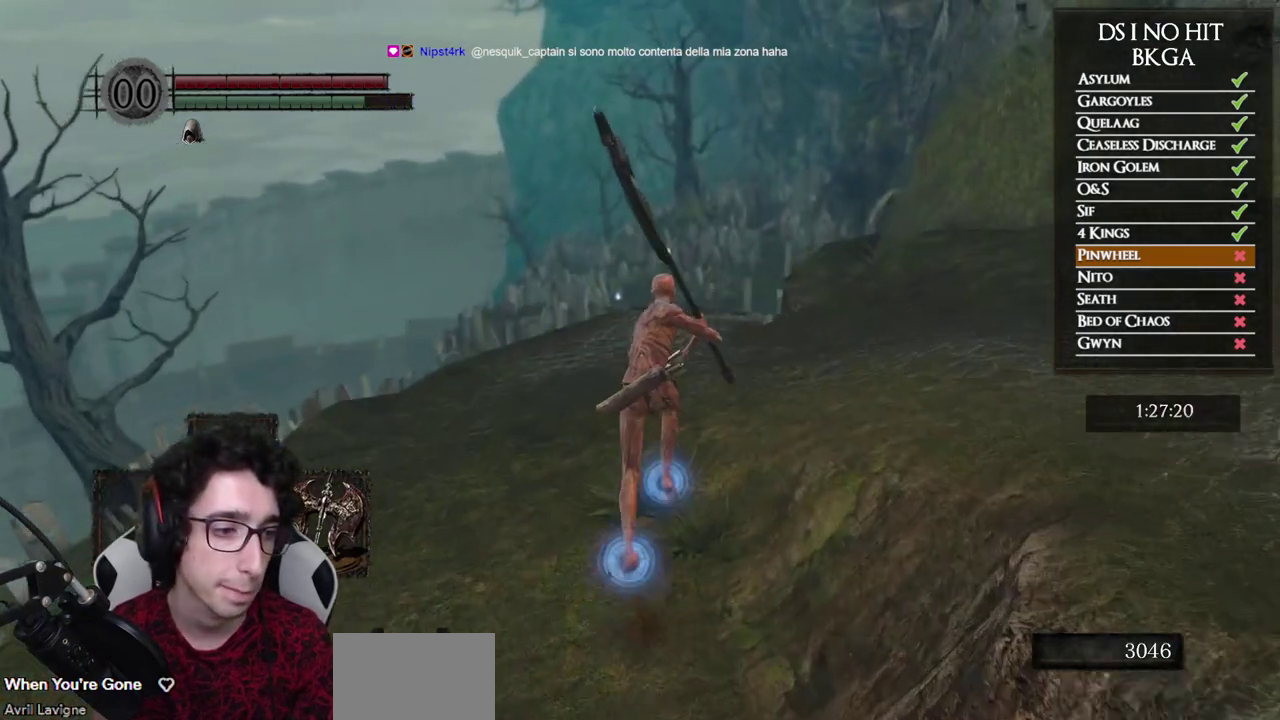
{"buttons": ["B"], "left_stick": "up", "right_stick": "center", "events": []}
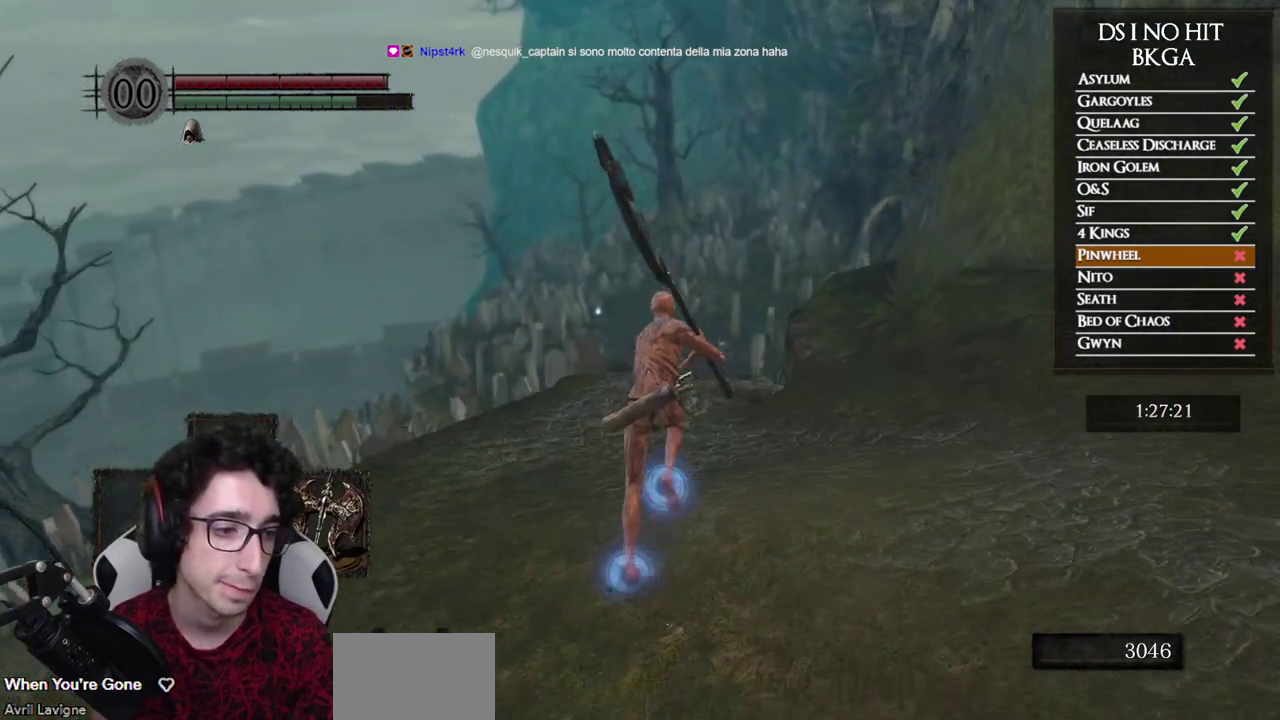
{"buttons": ["B"], "left_stick": "up", "right_stick": "center", "events": []}
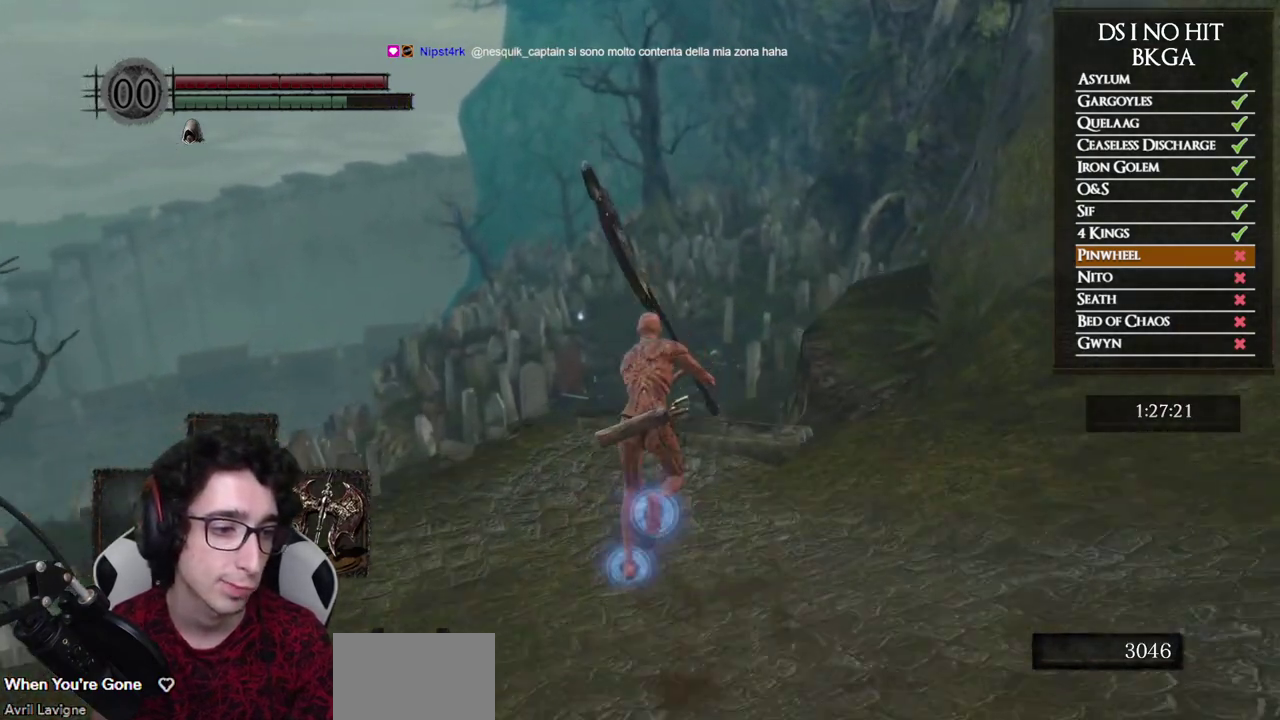
{"buttons": [], "left_stick": "up", "right_stick": "down", "events": [[267, "B", "up"], [433, "right_stick", "down"]]}
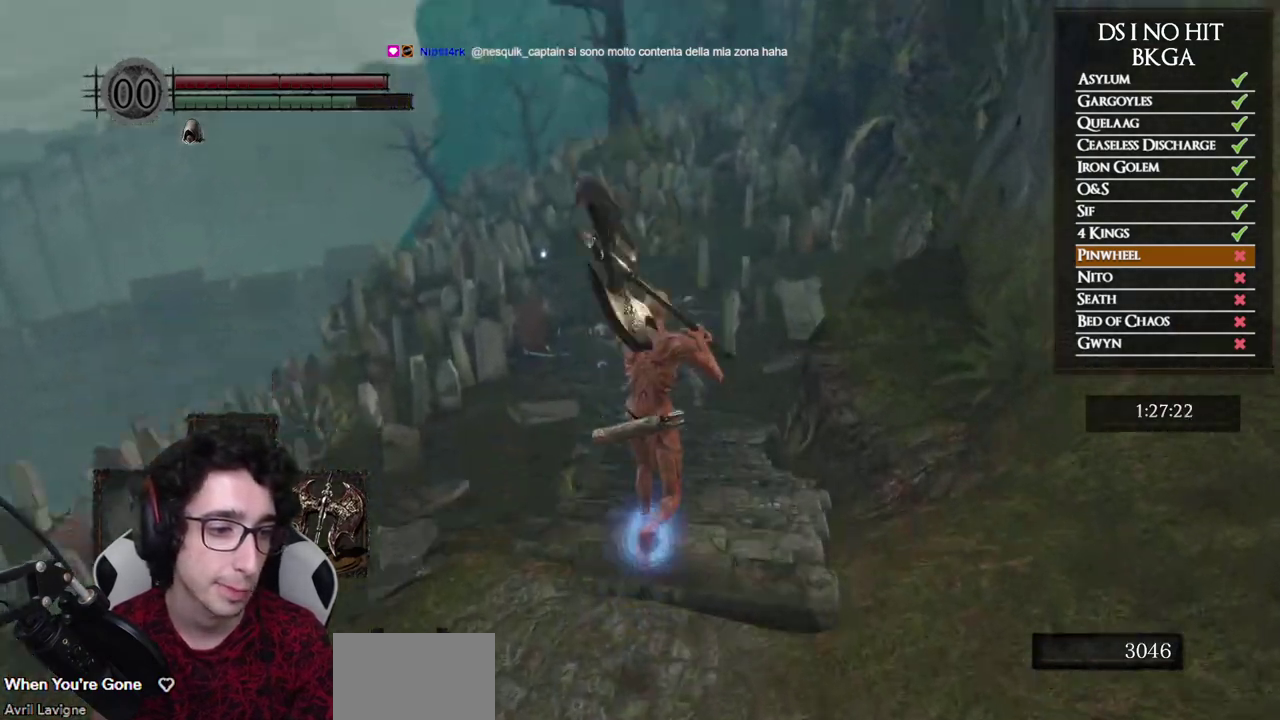
{"buttons": ["B"], "left_stick": "up", "right_stick": "center", "events": [[50, "right_stick", "center"], [183, "B", "down"]]}
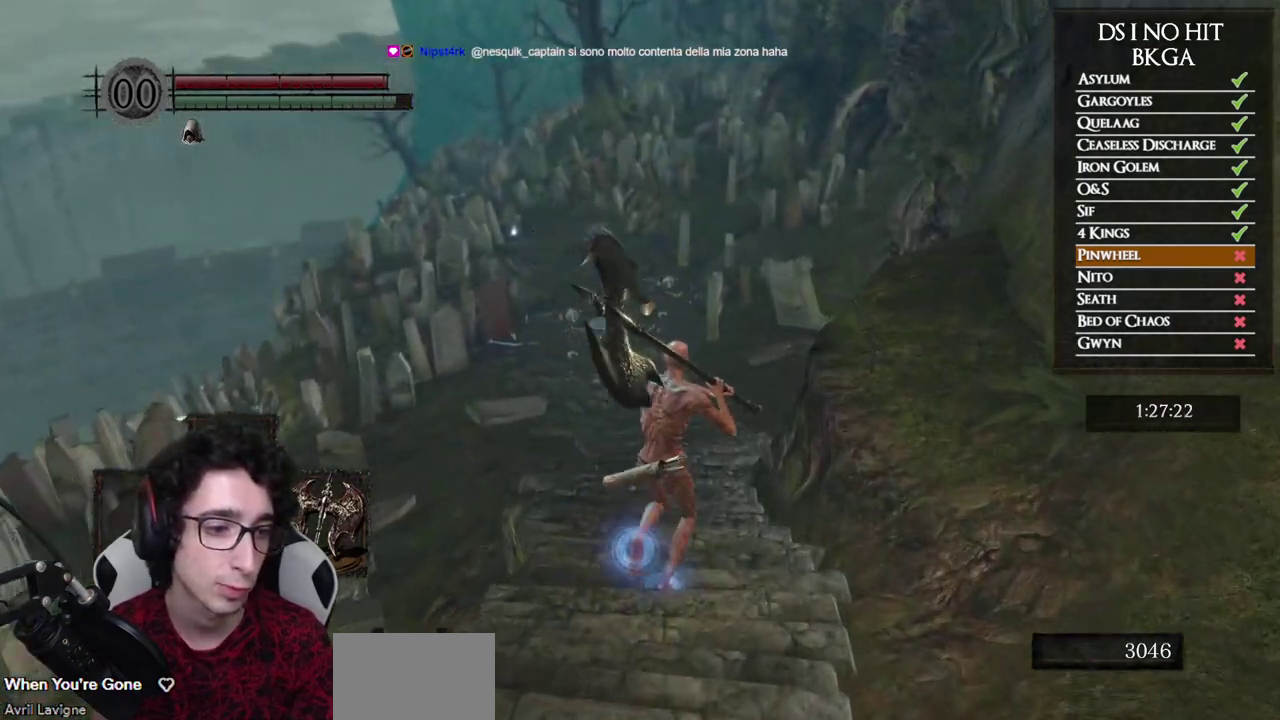
{"buttons": ["B"], "left_stick": "up", "right_stick": "center", "events": []}
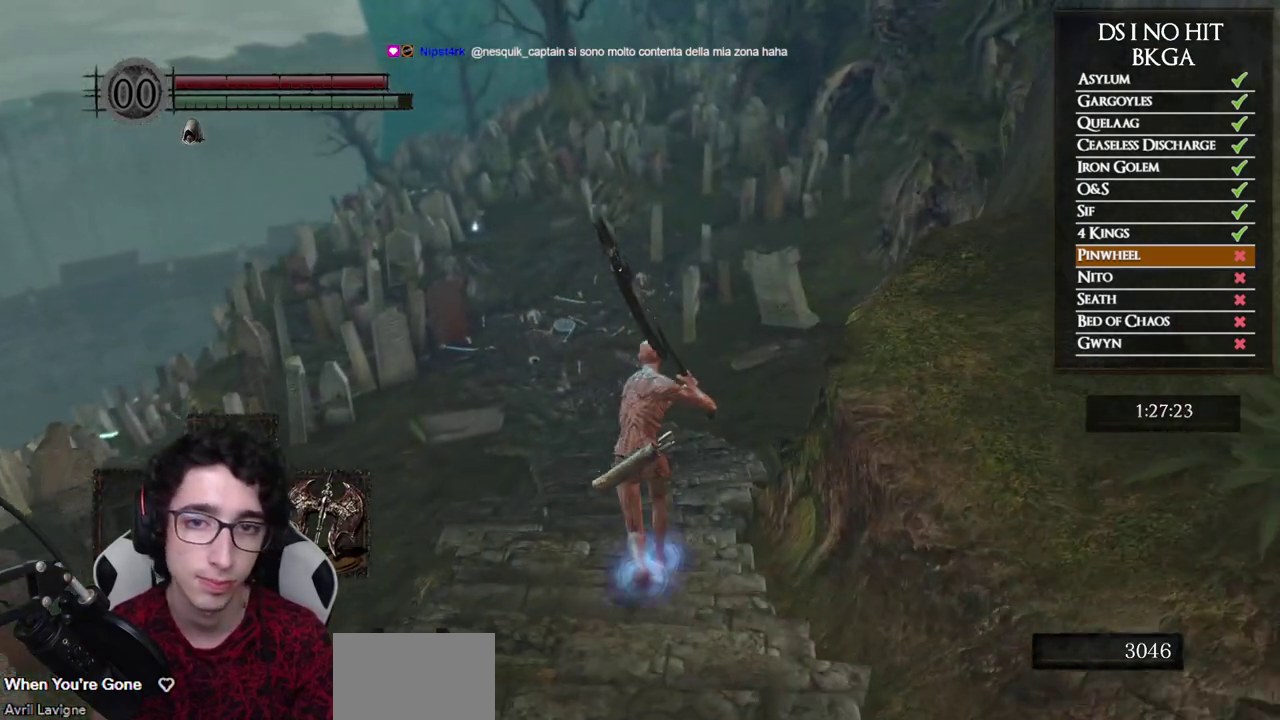
{"buttons": ["B"], "left_stick": "up", "right_stick": "center", "events": []}
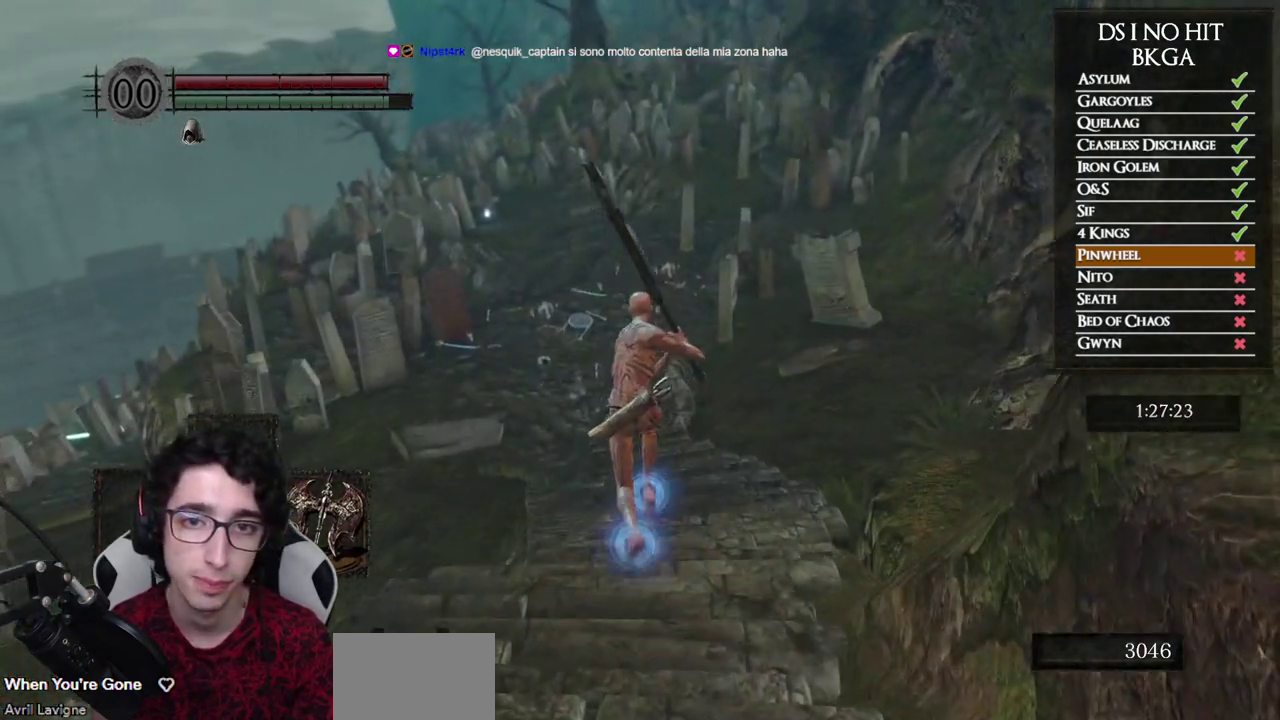
{"buttons": ["B"], "left_stick": "up", "right_stick": "center", "events": []}
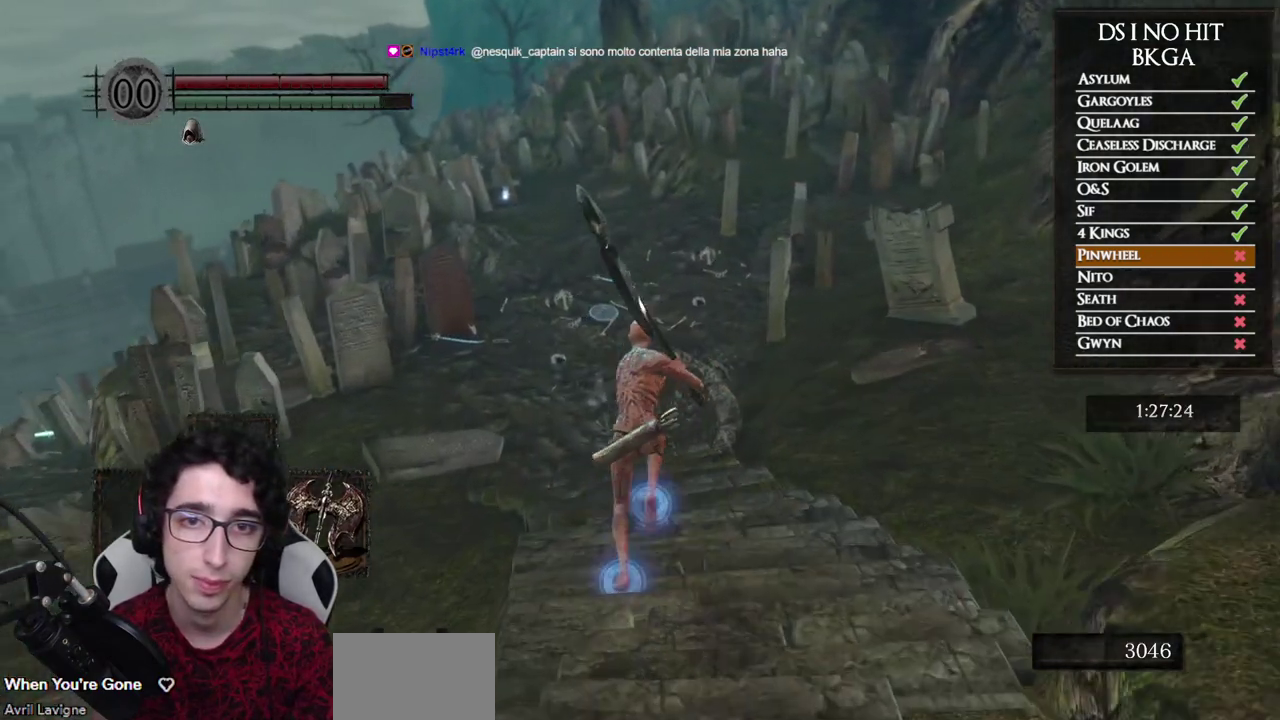
{"buttons": ["B"], "left_stick": "up", "right_stick": "center", "events": []}
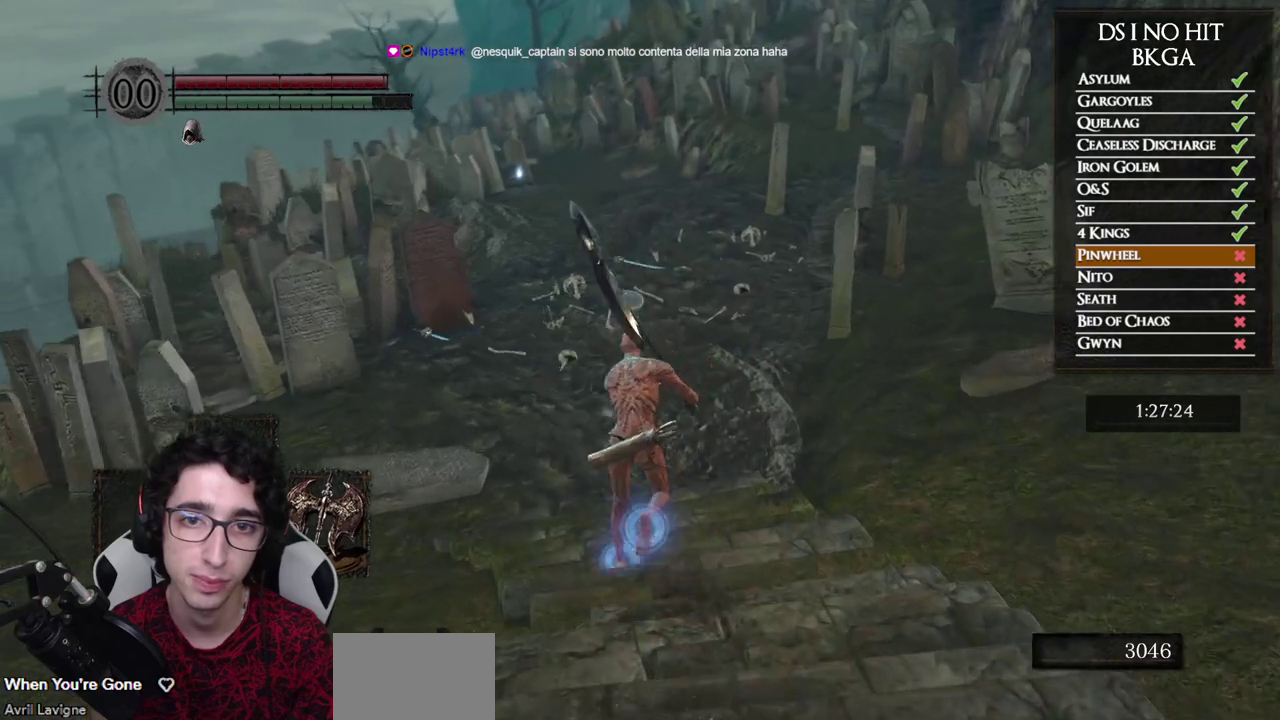
{"buttons": ["B"], "left_stick": "up", "right_stick": "center", "events": []}
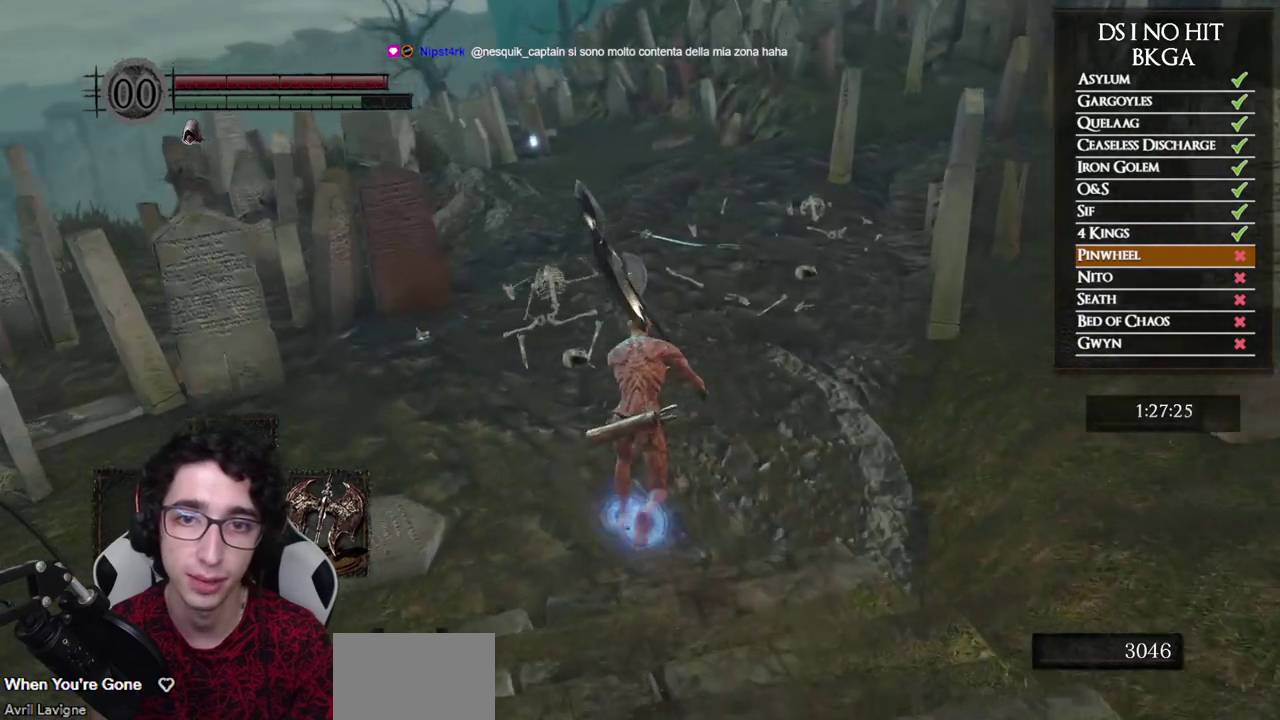
{"buttons": ["B"], "left_stick": "up", "right_stick": "center", "events": []}
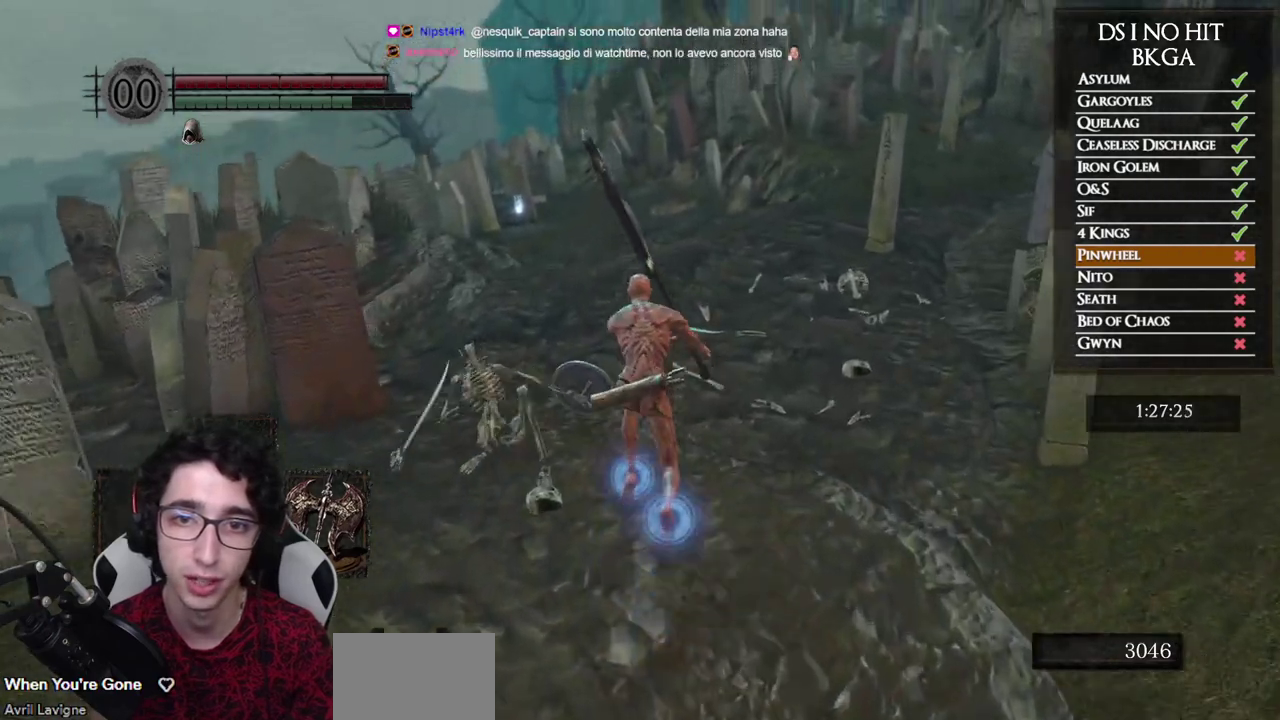
{"buttons": ["B"], "left_stick": "up", "right_stick": "center", "events": []}
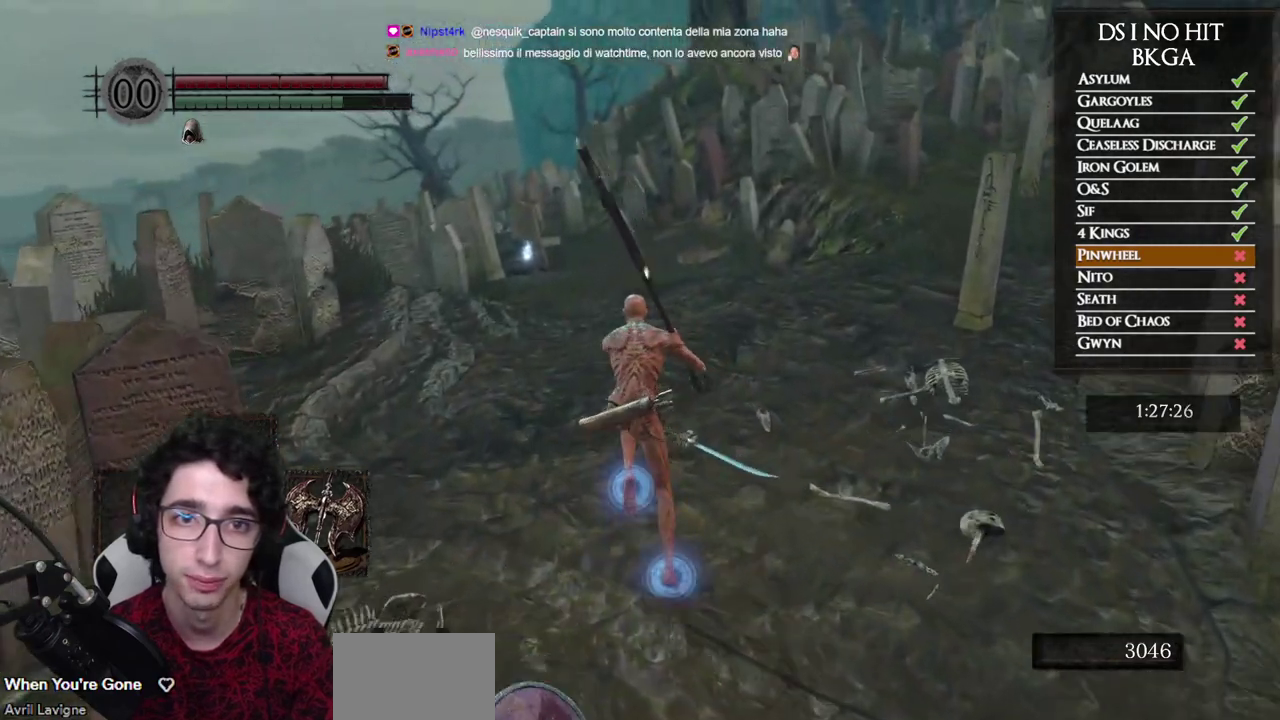
{"buttons": ["B"], "left_stick": "up", "right_stick": "center", "events": []}
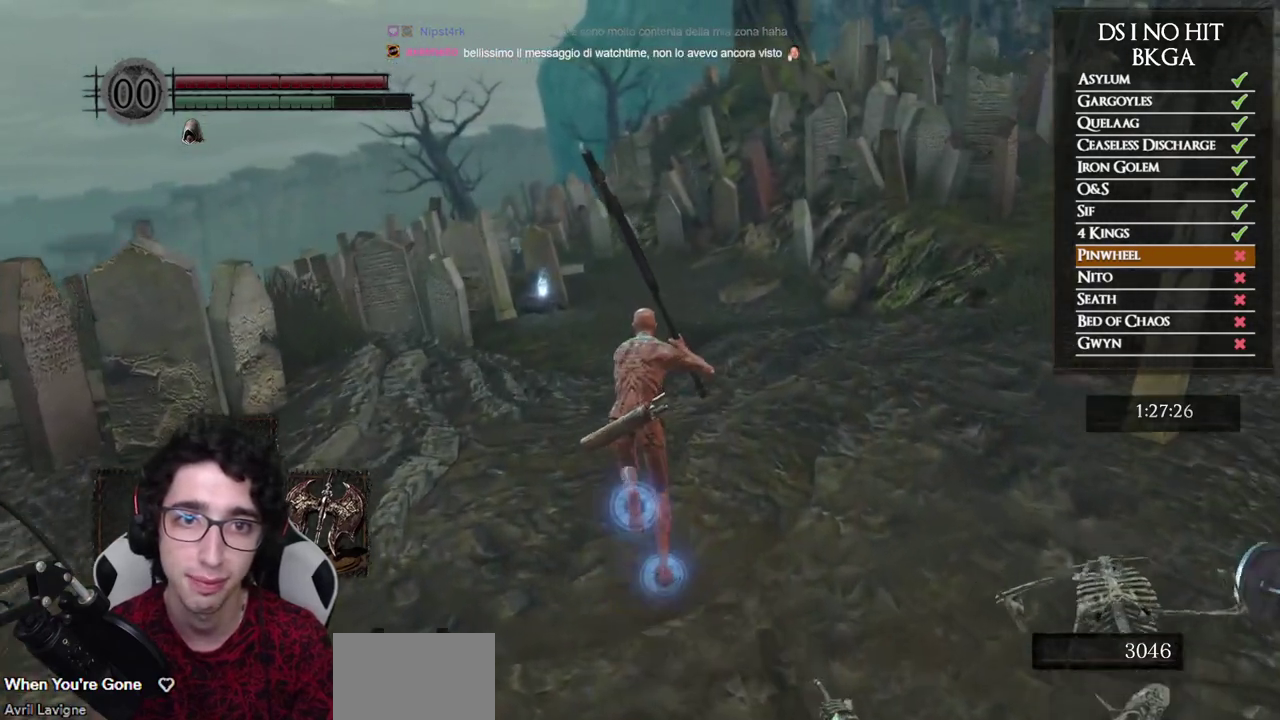
{"buttons": ["B"], "left_stick": "up", "right_stick": "center", "events": []}
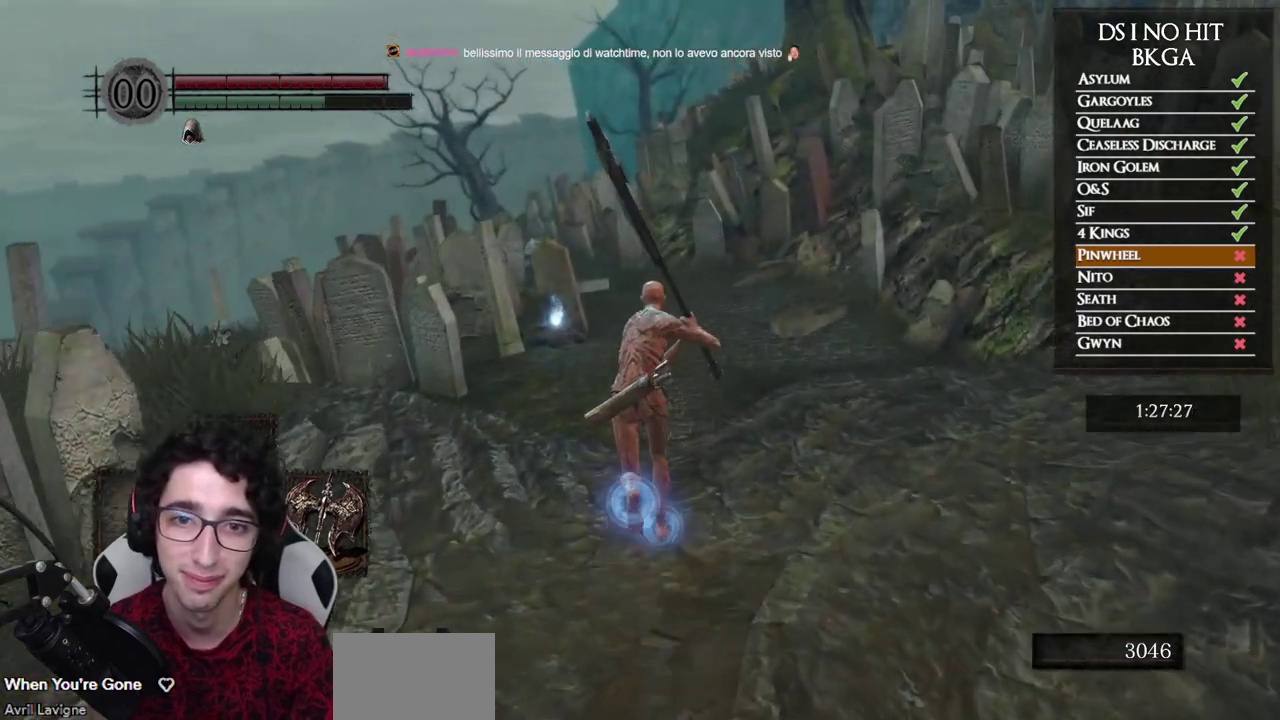
{"buttons": ["B"], "left_stick": "up", "right_stick": "center", "events": []}
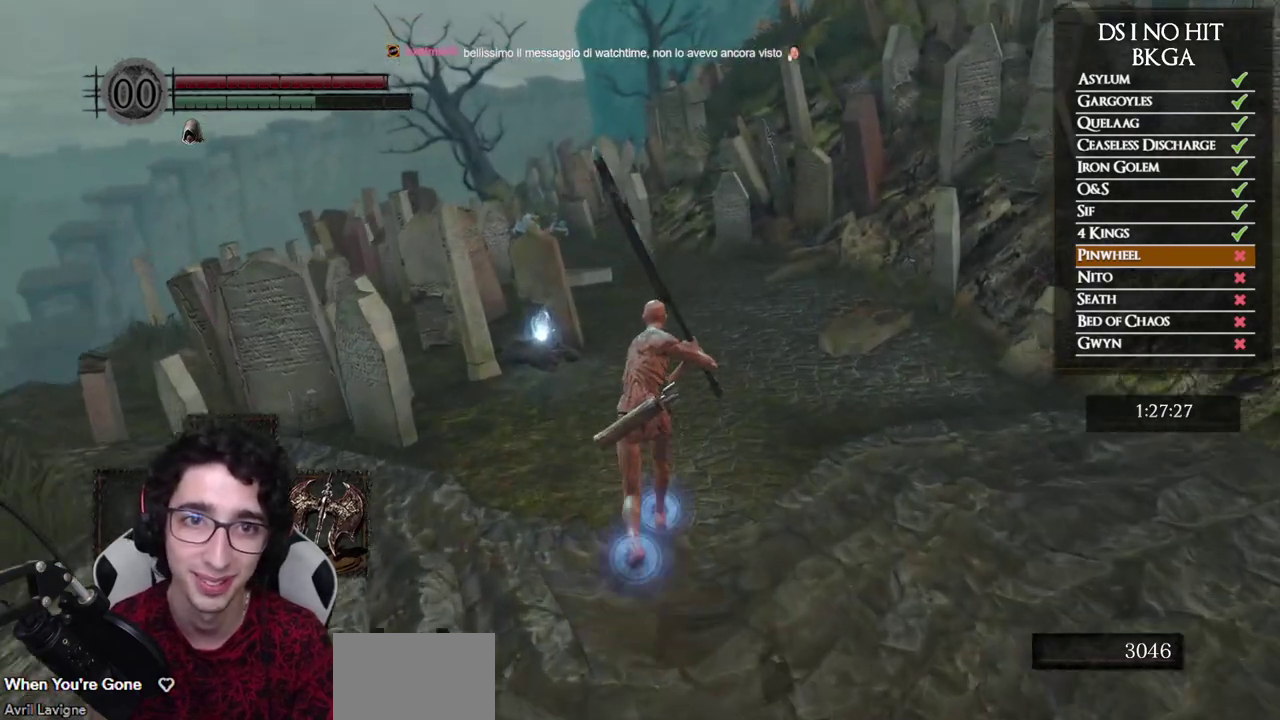
{"buttons": ["B"], "left_stick": "up", "right_stick": "center", "events": []}
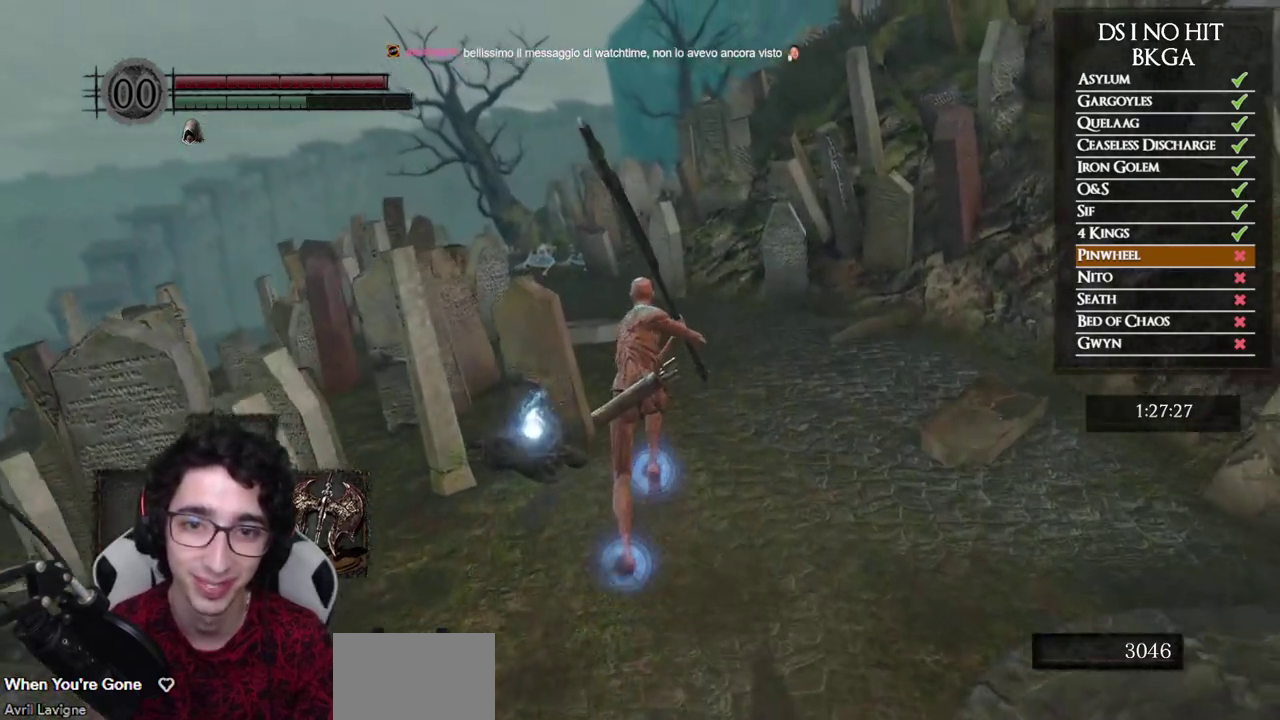
{"buttons": ["A"], "left_stick": "up", "right_stick": "center", "events": [[133, "B", "up"], [200, "A", "down"], [250, "left_stick", "center"], [283, "A", "up"], [350, "A", "down"], [433, "A", "up"], [450, "left_stick", "up"], [500, "A", "down"]]}
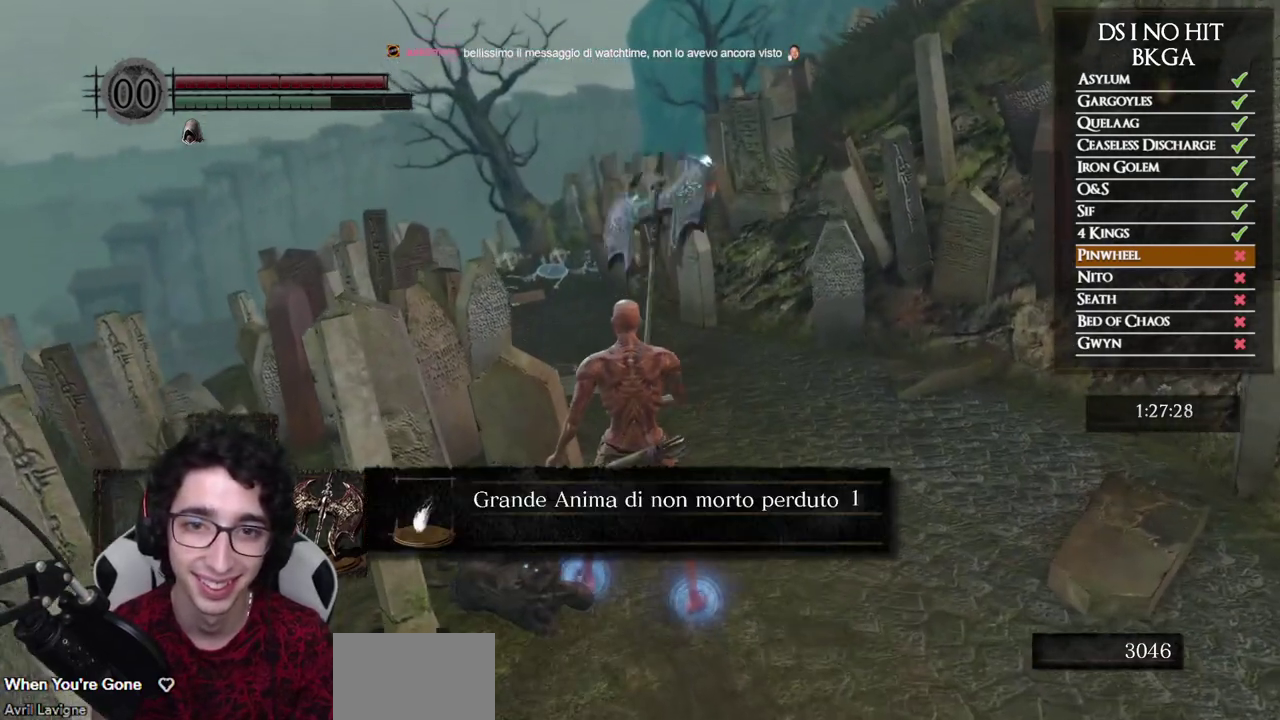
{"buttons": [], "left_stick": "up", "right_stick": "center", "events": [[67, "A", "up"], [133, "A", "down"], [217, "A", "up"], [283, "A", "down"], [350, "A", "up"], [417, "A", "down"], [483, "A", "up"]]}
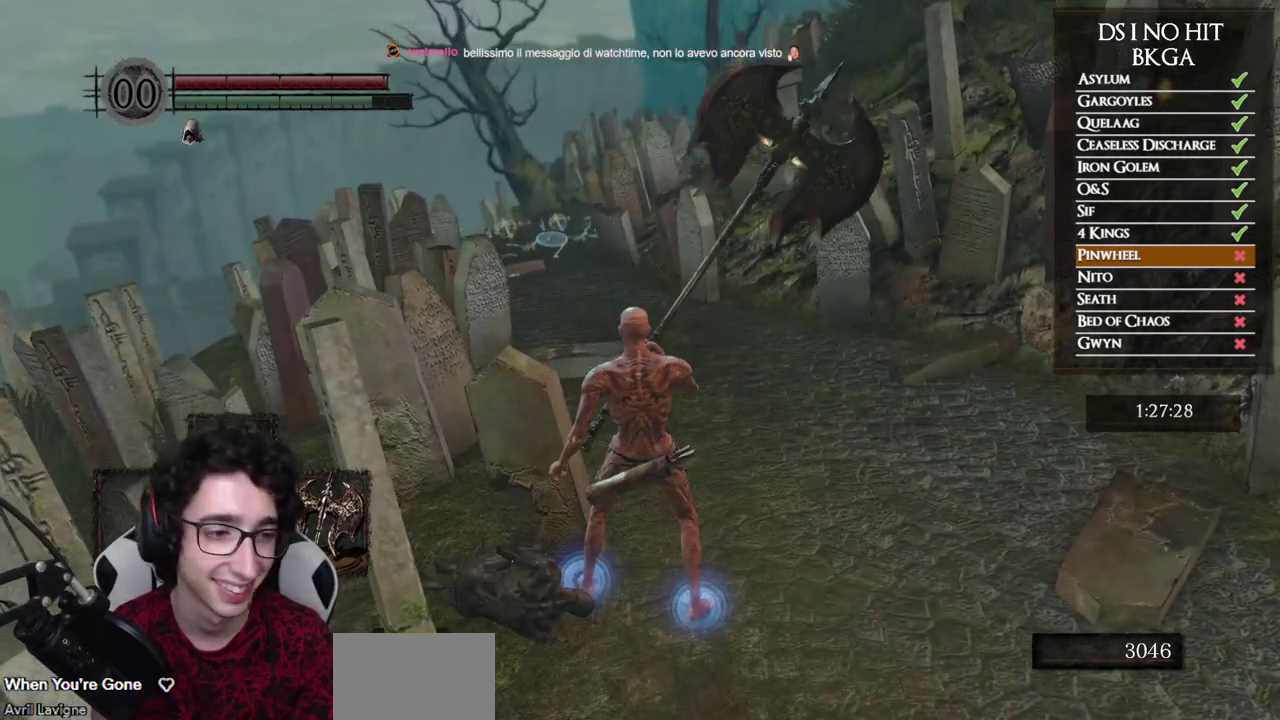
{"buttons": ["B"], "left_stick": "up-right", "right_stick": "center", "events": [[100, "right_stick", "left"], [217, "left_stick", "up-right"], [267, "right_stick", "center"], [350, "B", "down"]]}
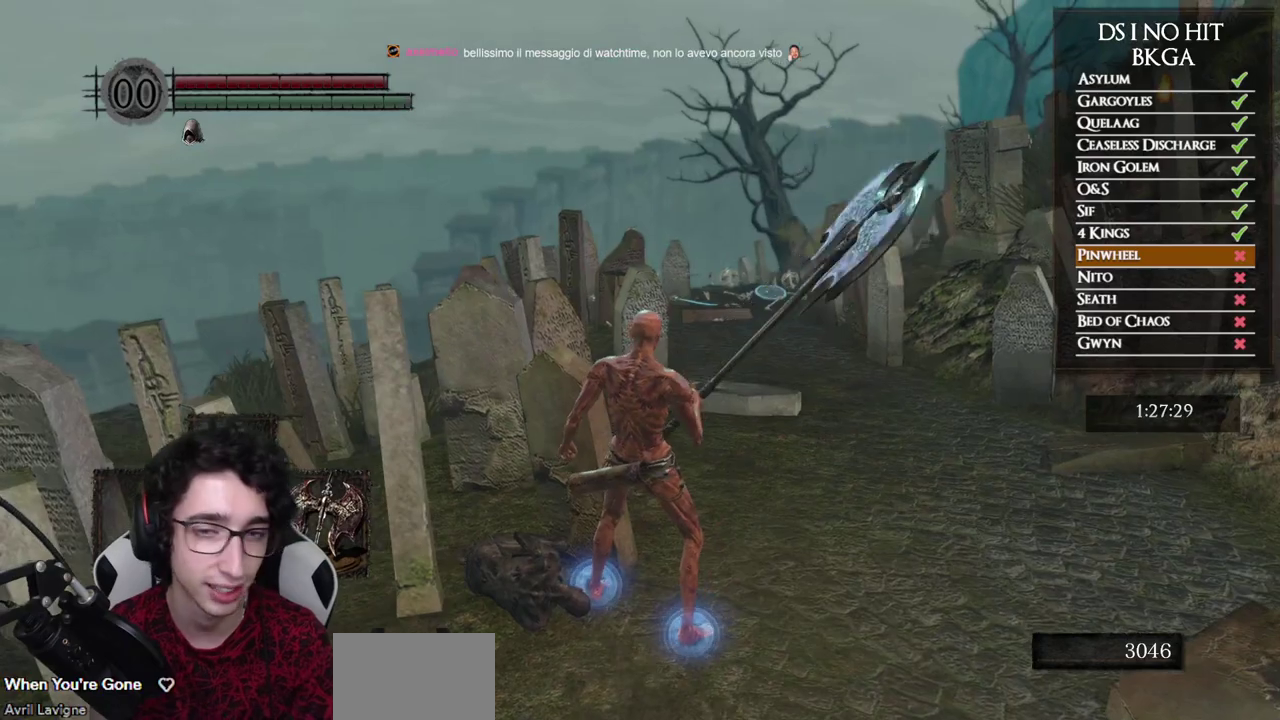
{"buttons": ["B", "L1"], "left_stick": "up", "right_stick": "center", "events": [[450, "L1", "down"], [467, "left_stick", "up"]]}
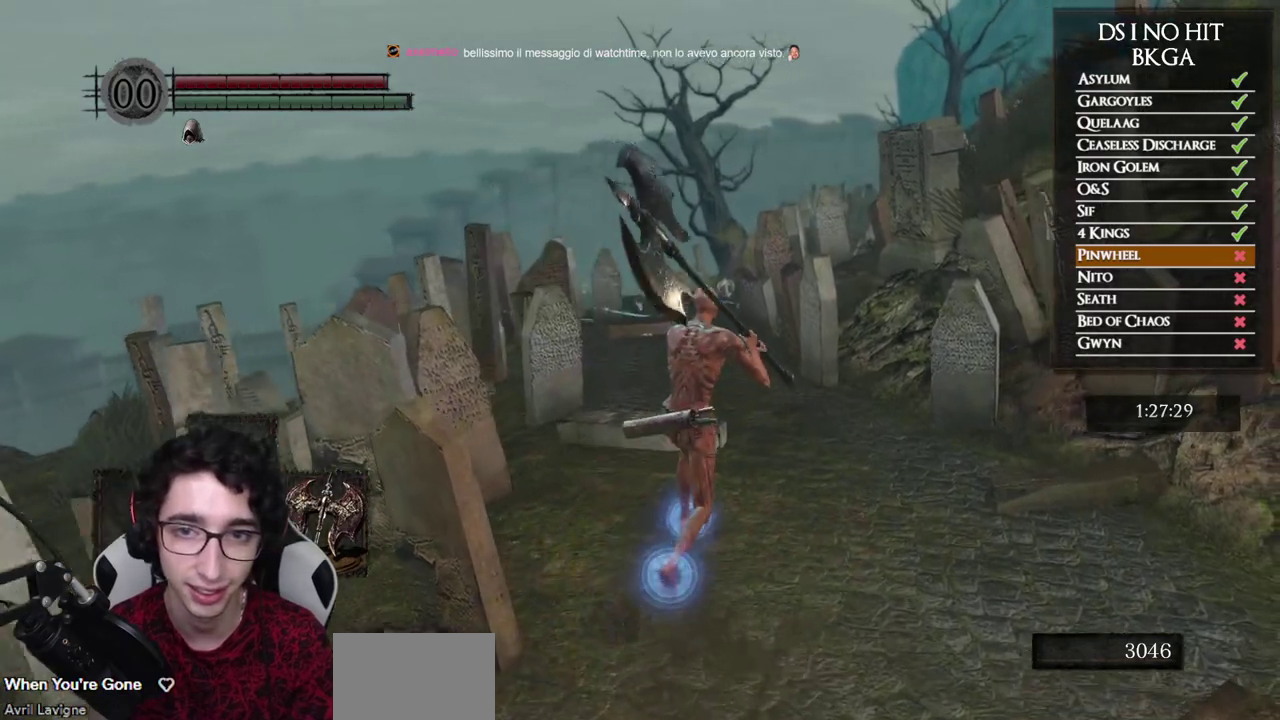
{"buttons": ["B", "L1"], "left_stick": "up", "right_stick": "center", "events": []}
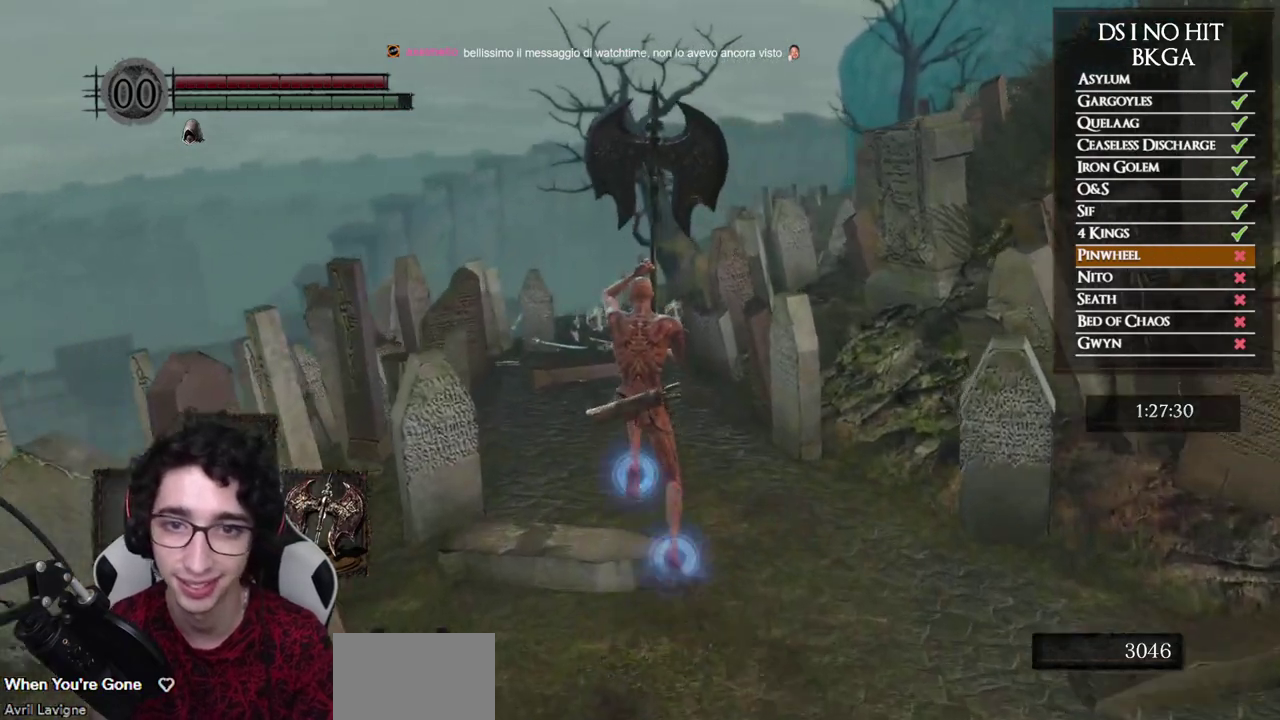
{"buttons": ["B"], "left_stick": "up", "right_stick": "center", "events": [[350, "L1", "up"]]}
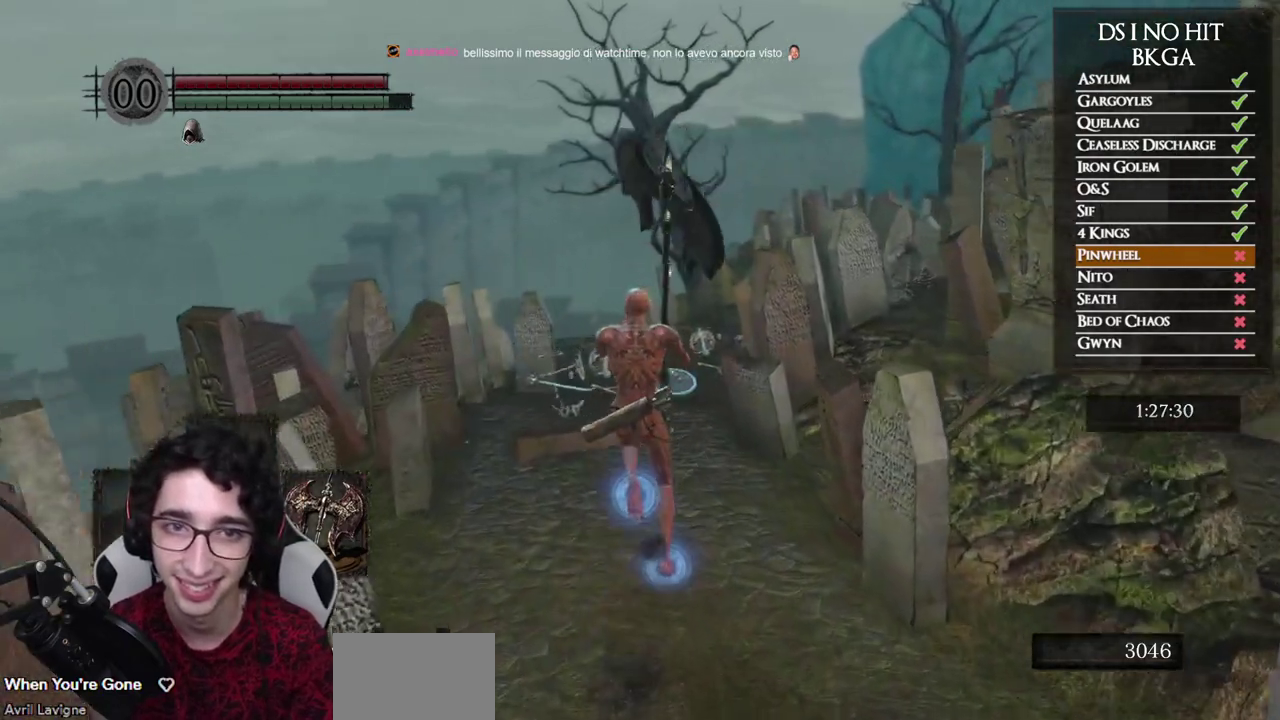
{"buttons": ["B", "L1"], "left_stick": "up", "right_stick": "center", "events": [[317, "L1", "down"]]}
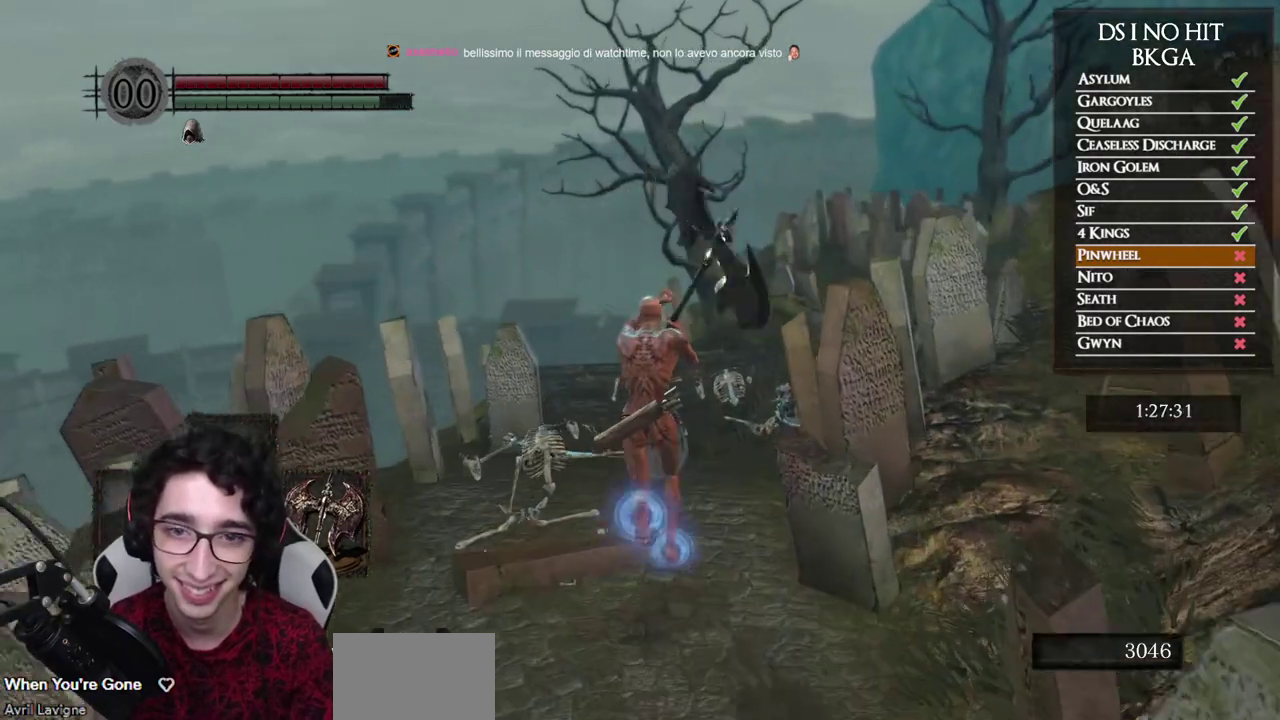
{"buttons": ["B", "L1"], "left_stick": "up", "right_stick": "center", "events": []}
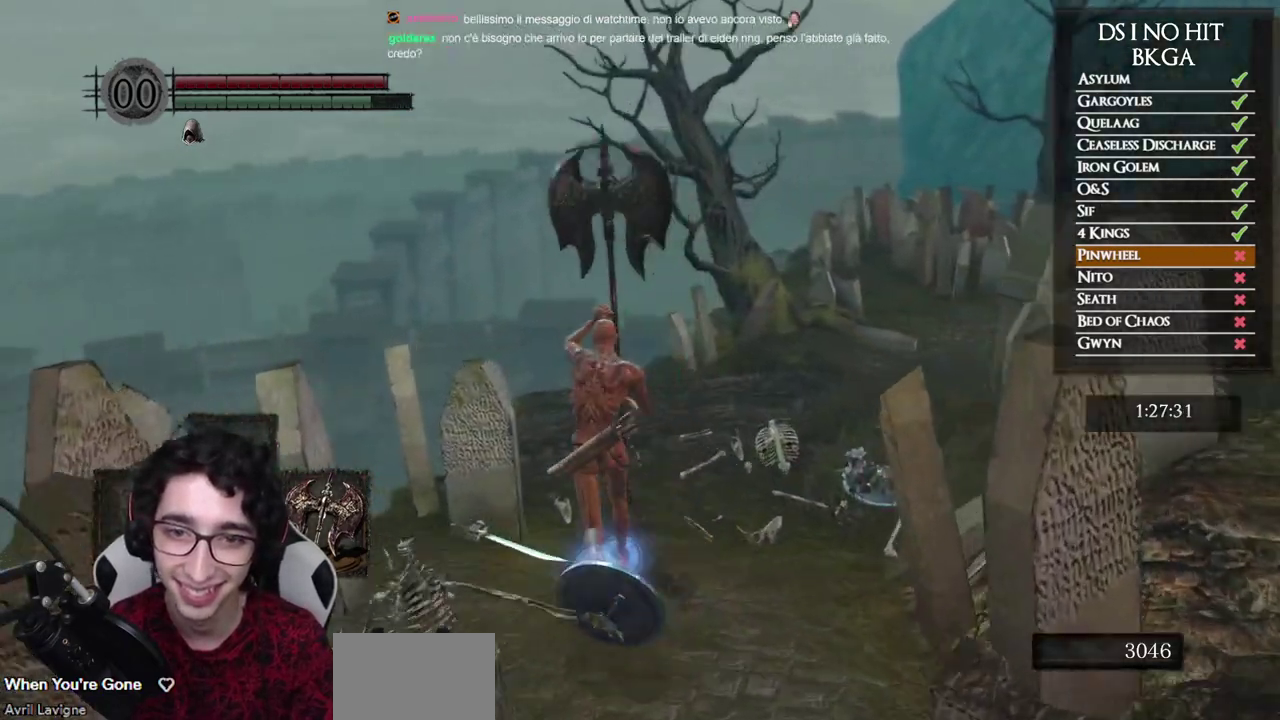
{"buttons": ["B", "L1"], "left_stick": "up", "right_stick": "center", "events": [[133, "right_stick", "down"], [283, "right_stick", "center"]]}